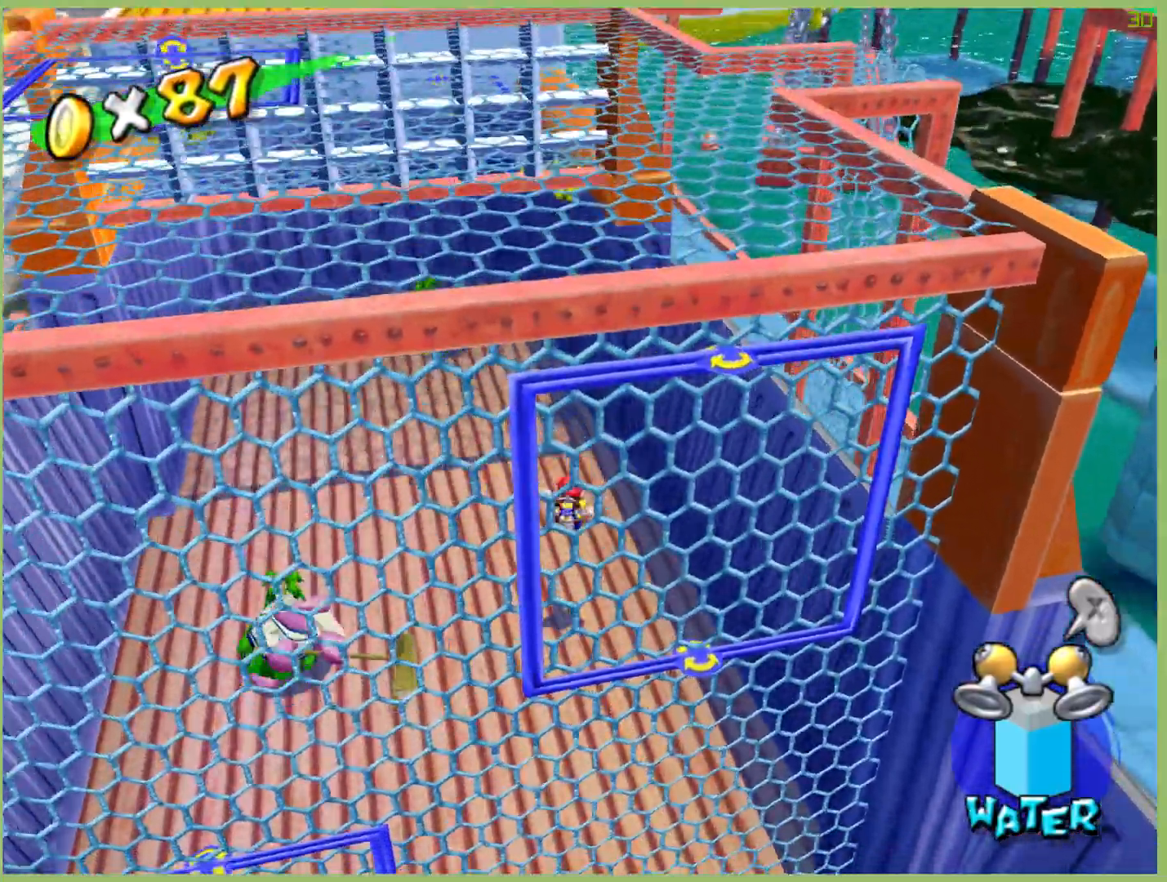
Gameplay with a controller (Xbox layout); each line is a JSON object with the inputs held at the frame after it (dt_ms = milliseconds from this image to that frame). "events" lists button and stick changes between this image and that frame as [ms after this image, input, new state], when the widget could be followed in between. Not read: A L3 R3 X.
{"dt_ms": 500, "buttons": [], "left_stick": "center", "right_stick": "up", "events": [[300, "left_stick", "center"], [500, "right_stick", "up"]]}
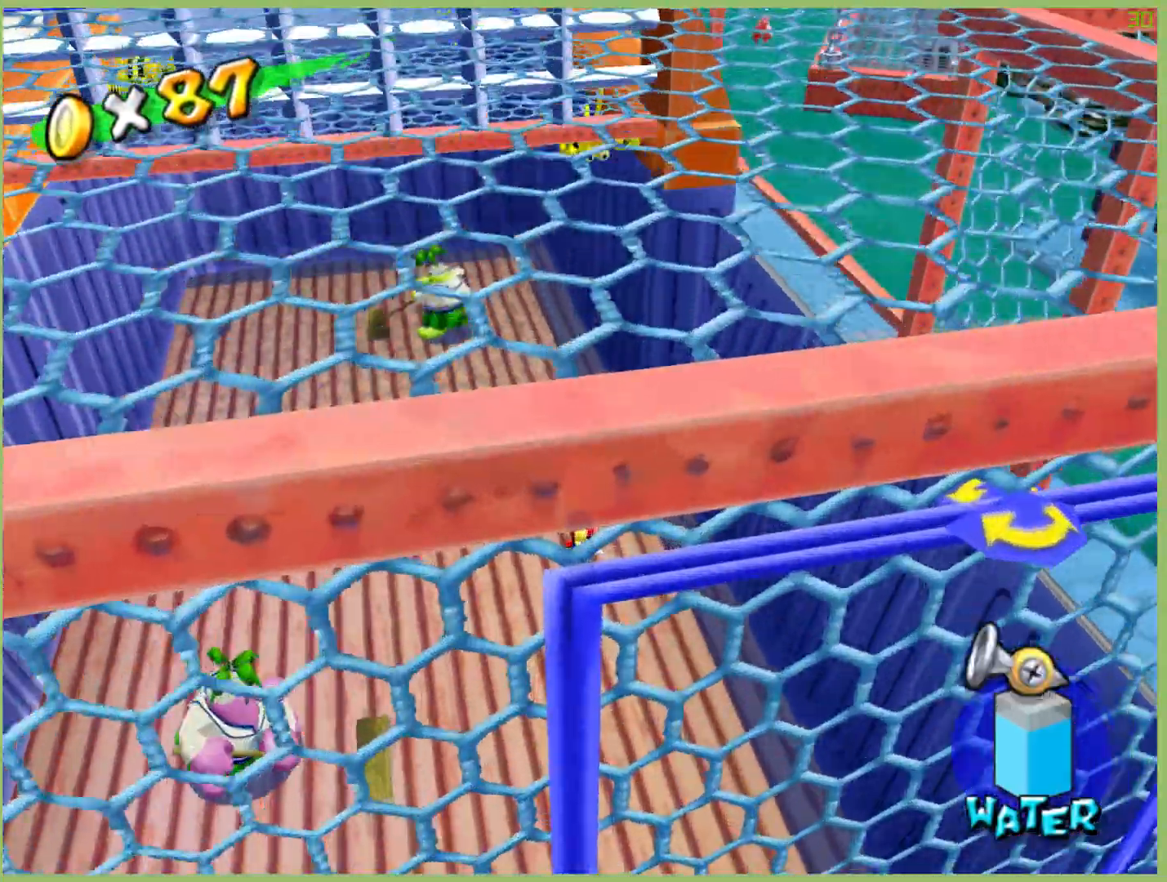
{"dt_ms": 500, "buttons": [], "left_stick": "center", "right_stick": "center", "events": [[133, "right_stick", "center"]]}
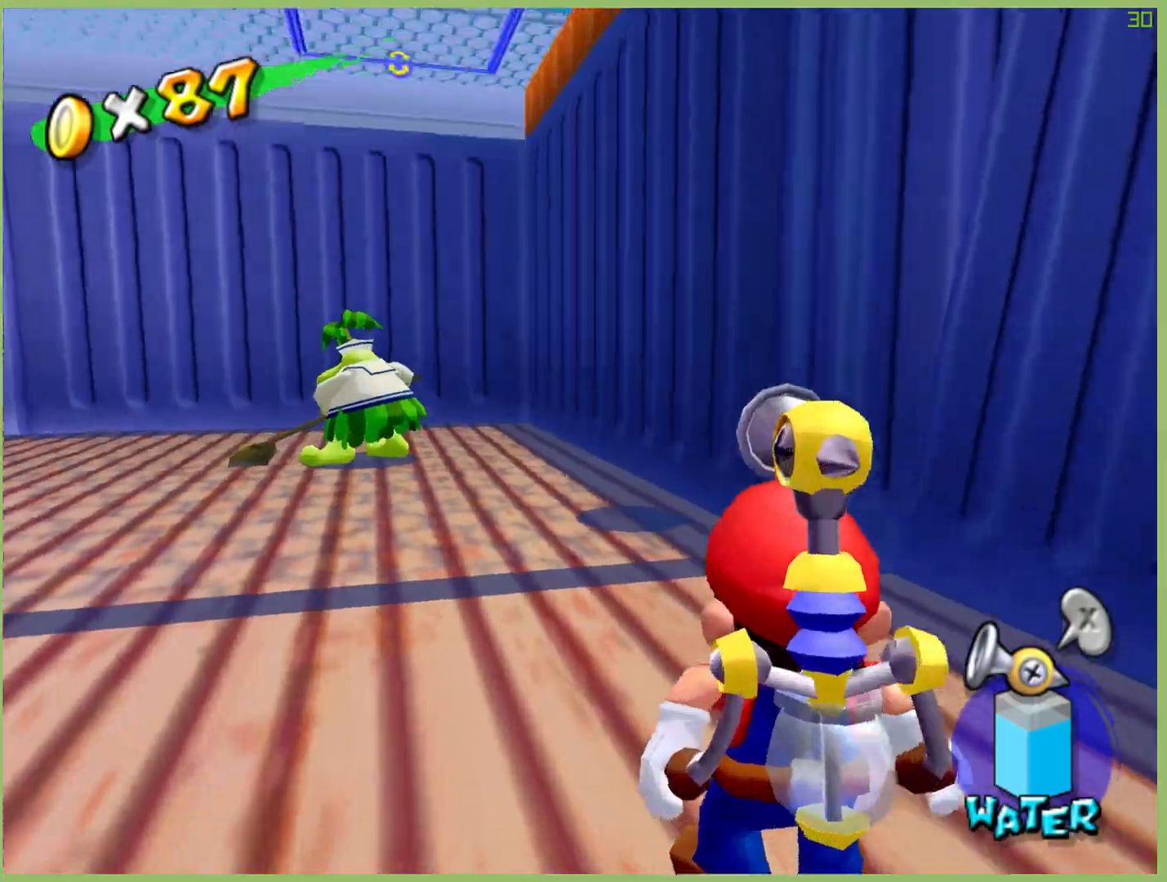
{"dt_ms": 500, "buttons": [], "left_stick": "down-right", "right_stick": "center", "events": [[133, "right_stick", "up"], [267, "right_stick", "center"], [433, "left_stick", "down-right"]]}
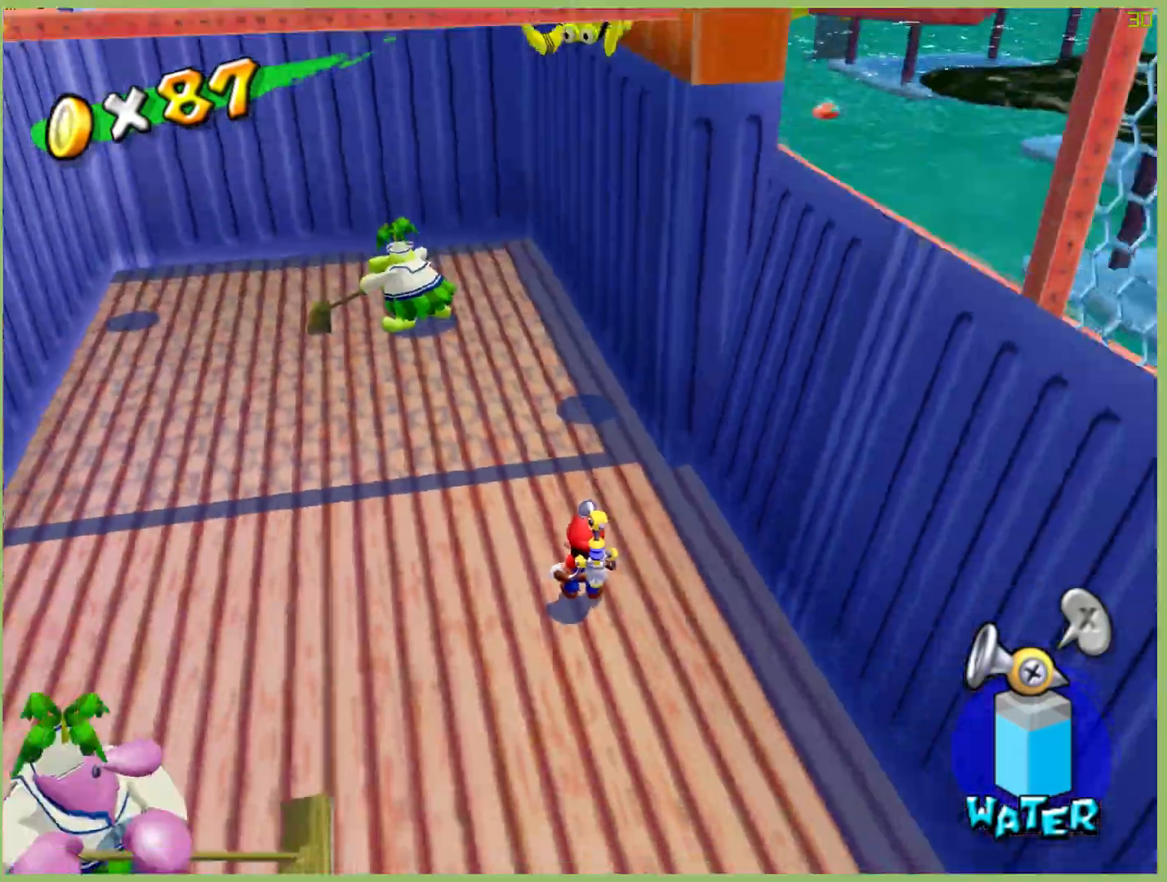
{"dt_ms": 500, "buttons": [], "left_stick": "up-left", "right_stick": "center", "events": [[100, "Y", "down"], [133, "left_stick", "center"], [200, "Y", "up"], [200, "left_stick", "up"], [500, "left_stick", "up-left"]]}
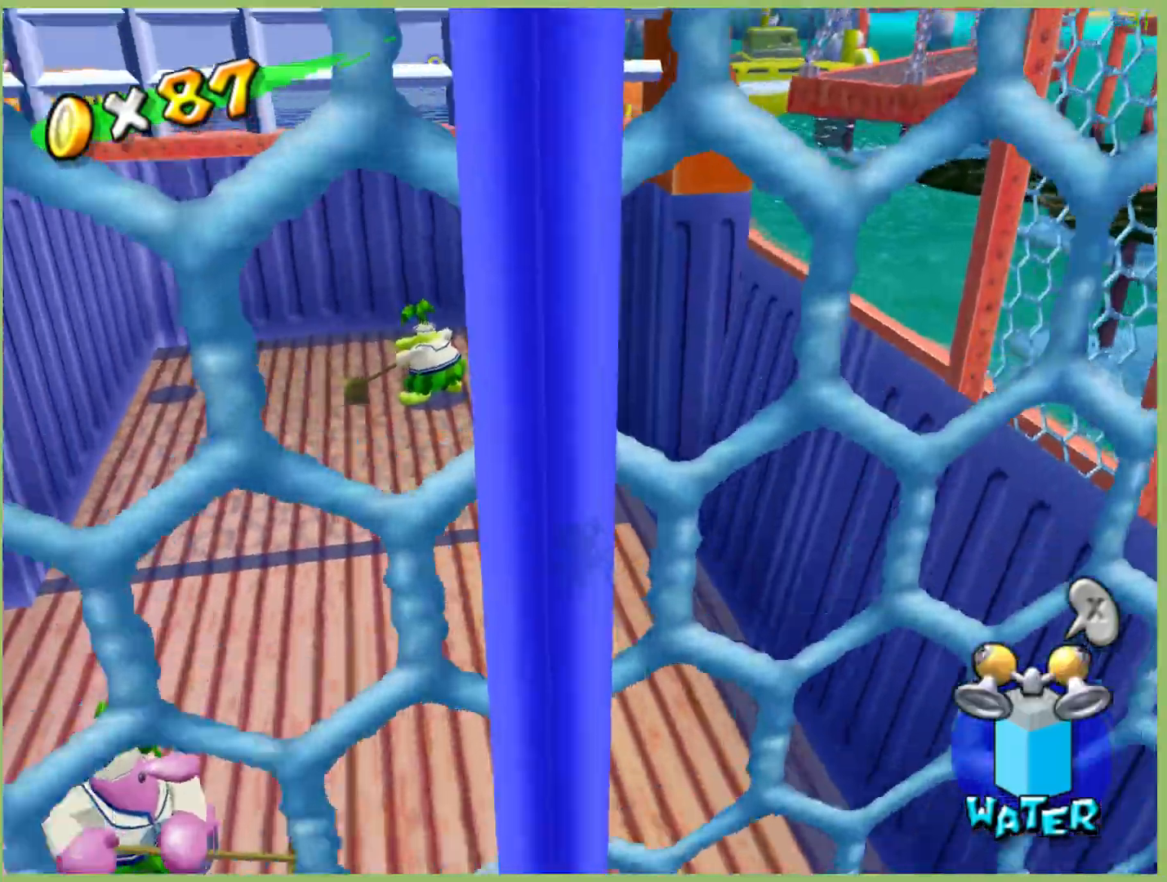
{"dt_ms": 500, "buttons": [], "left_stick": "up-left", "right_stick": "center", "events": []}
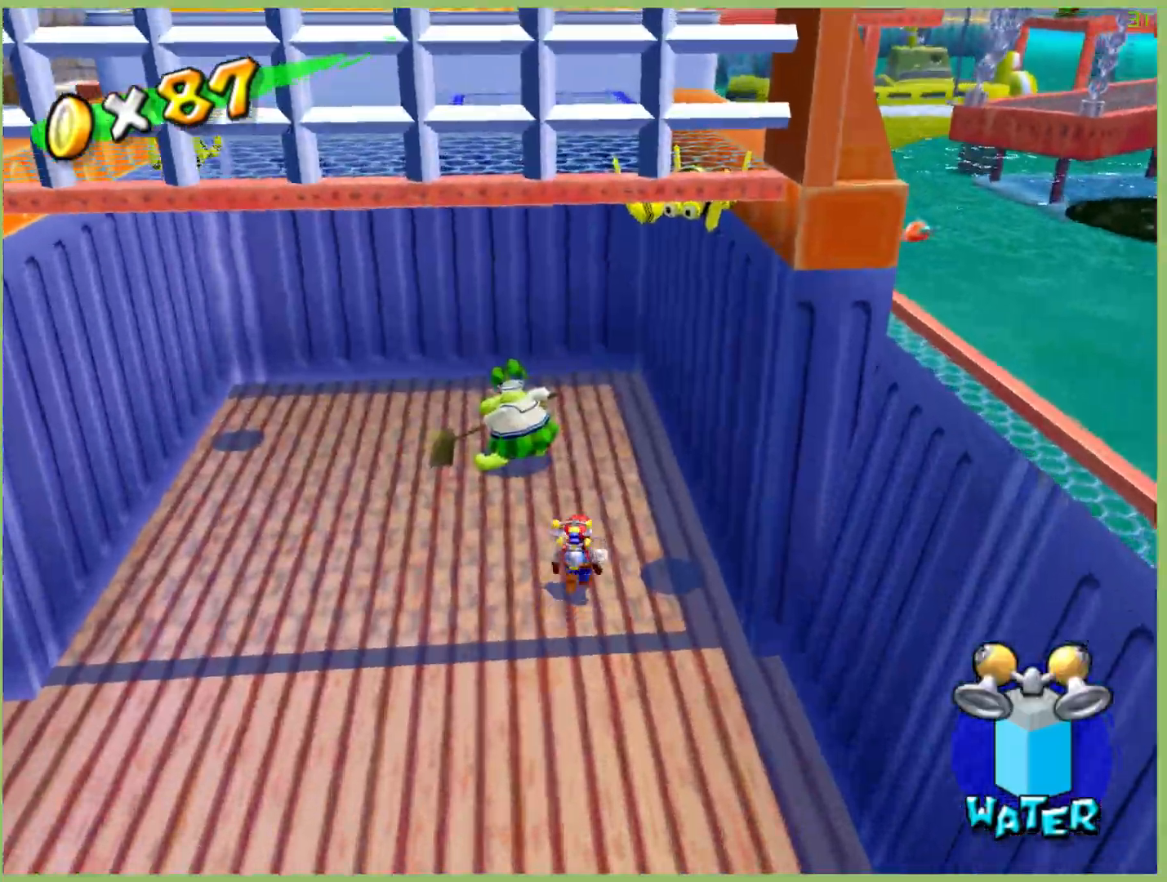
{"dt_ms": 500, "buttons": [], "left_stick": "up-left", "right_stick": "center", "events": [[233, "left_stick", "down"], [467, "left_stick", "up-left"]]}
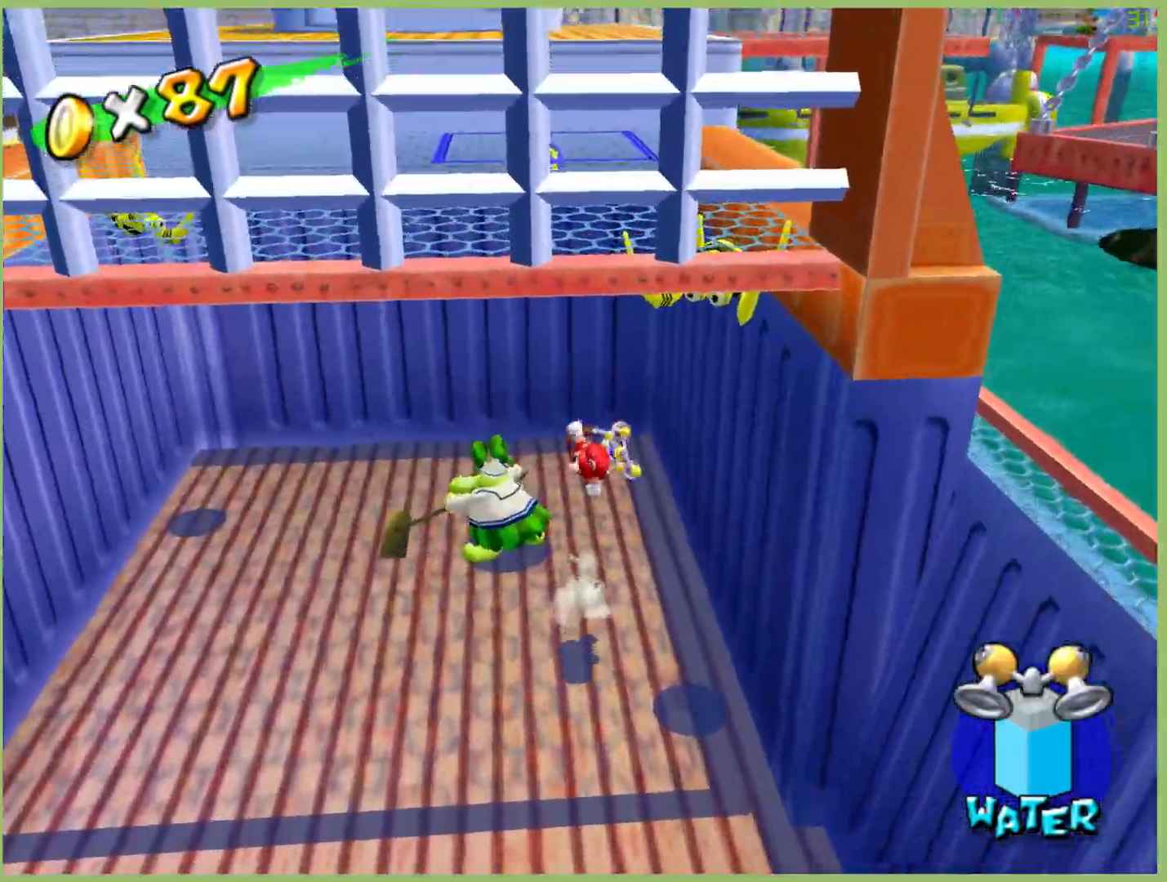
{"dt_ms": 500, "buttons": [], "left_stick": "up-left", "right_stick": "center", "events": []}
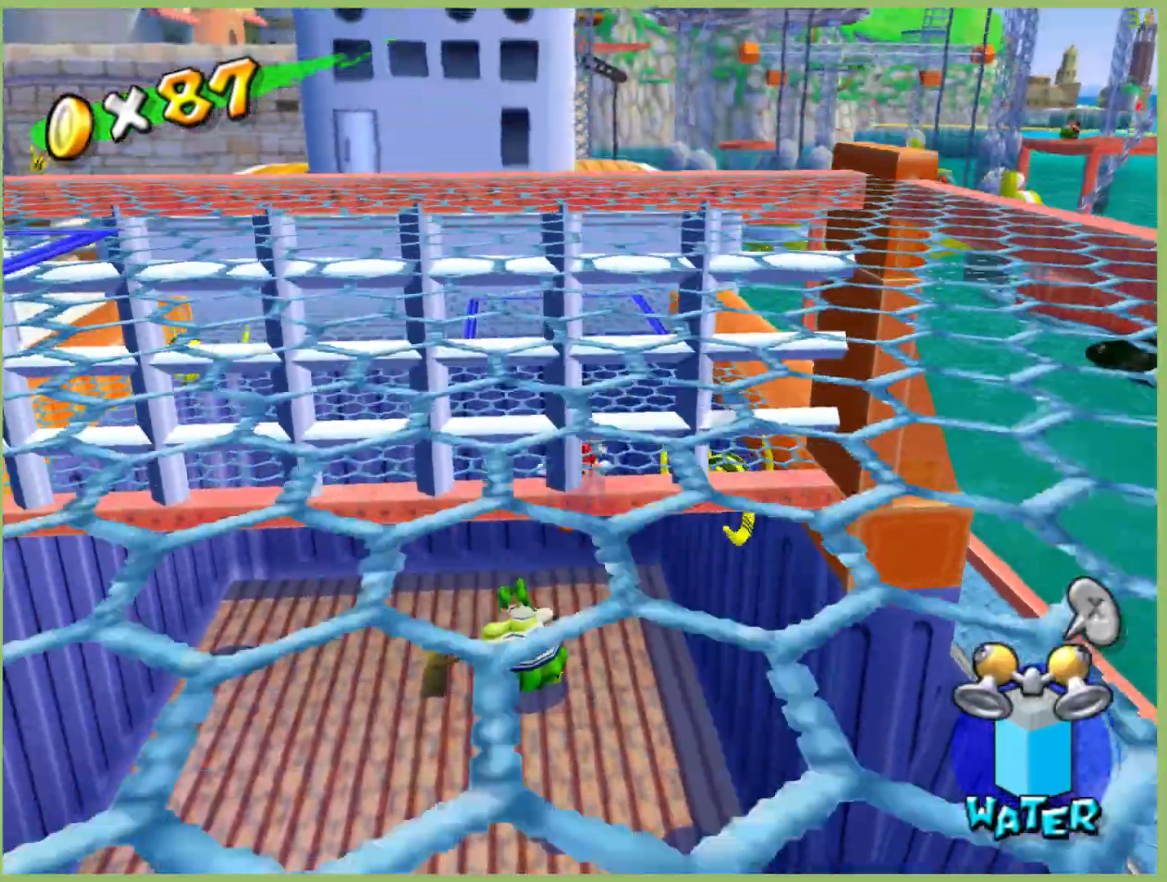
{"dt_ms": 500, "buttons": [], "left_stick": "center", "right_stick": "center", "events": [[33, "left_stick", "center"]]}
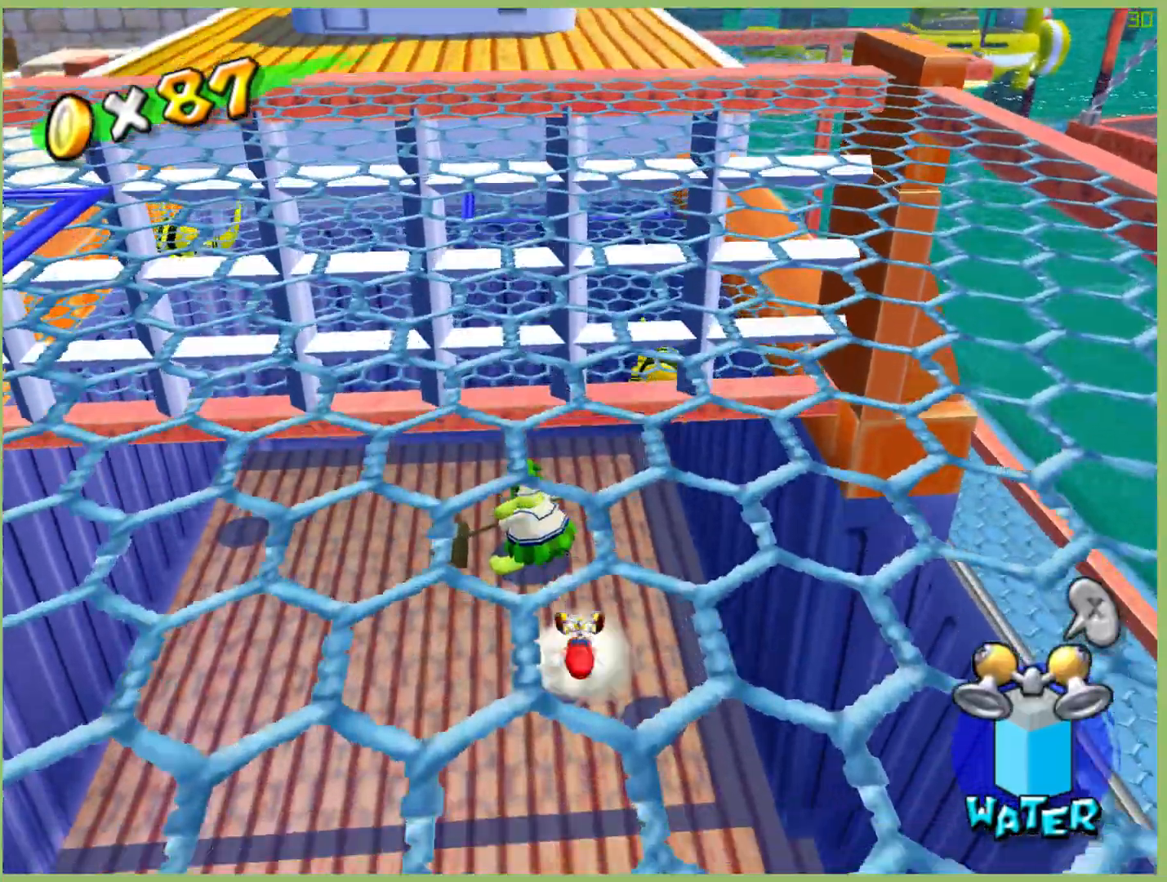
{"dt_ms": 500, "buttons": [], "left_stick": "left", "right_stick": "center", "events": [[167, "left_stick", "down"], [300, "left_stick", "right"], [367, "left_stick", "up-left"], [433, "left_stick", "left"]]}
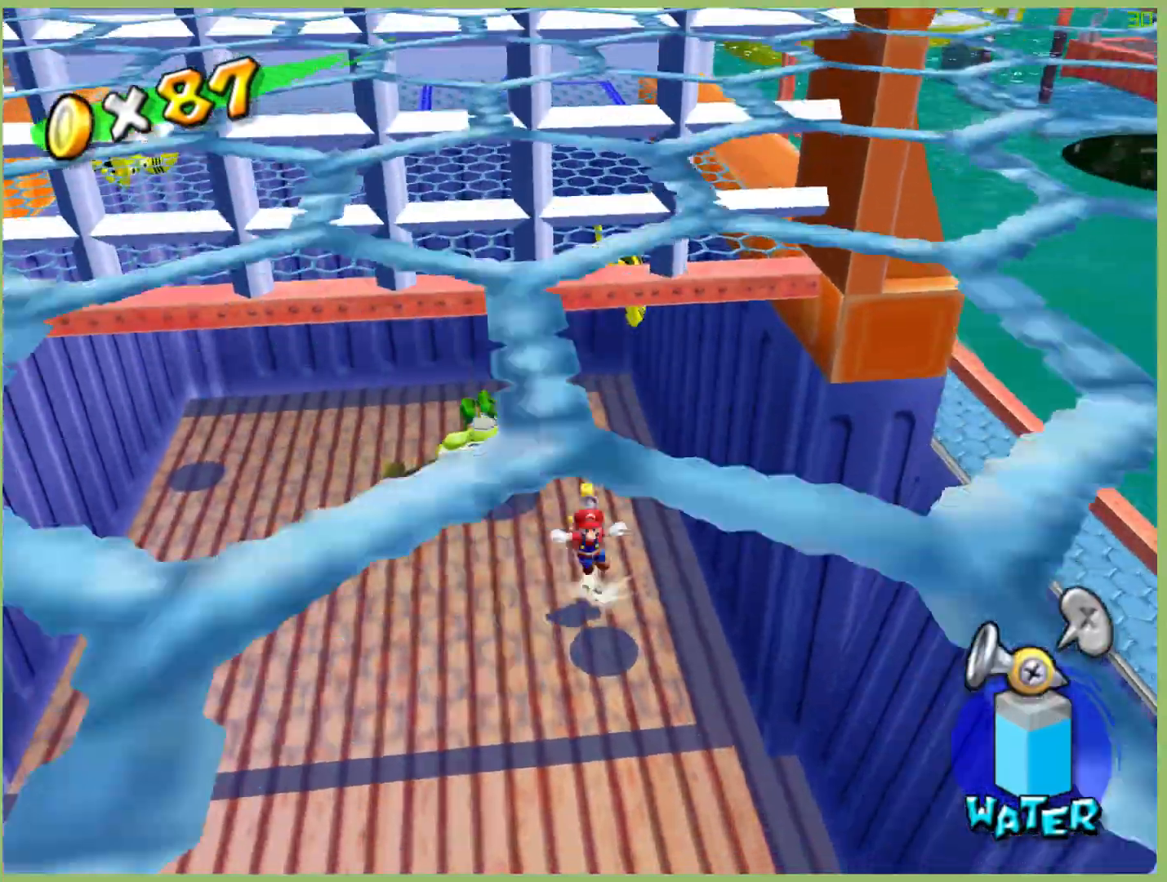
{"dt_ms": 500, "buttons": ["R2"], "left_stick": "left", "right_stick": "center", "events": [[133, "left_stick", "up-left"], [467, "left_stick", "left"], [500, "R2", "down"]]}
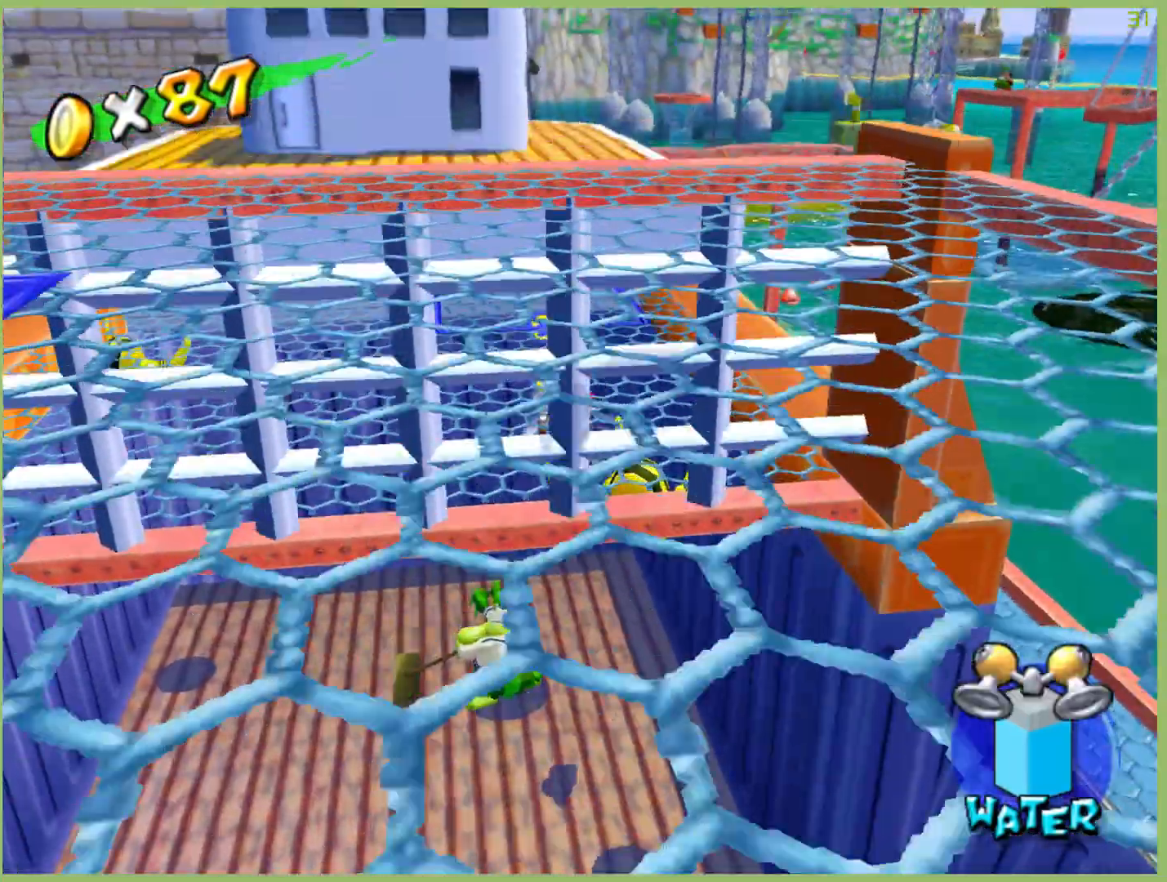
{"dt_ms": 1000, "buttons": [], "left_stick": "up-left", "right_stick": "center", "events": [[533, "R2", "up"], [533, "left_stick", "up-left"]]}
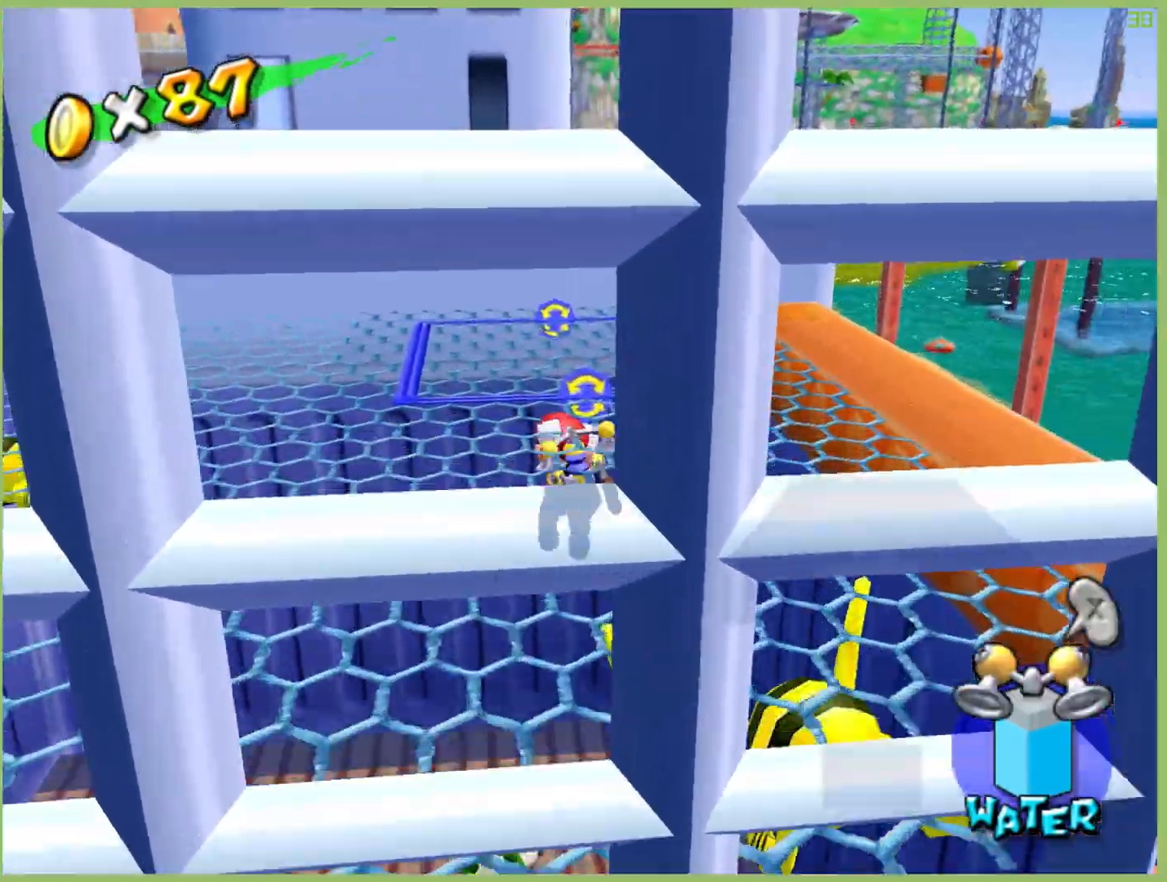
{"dt_ms": 500, "buttons": [], "left_stick": "center", "right_stick": "center", "events": [[167, "left_stick", "up"], [500, "left_stick", "center"]]}
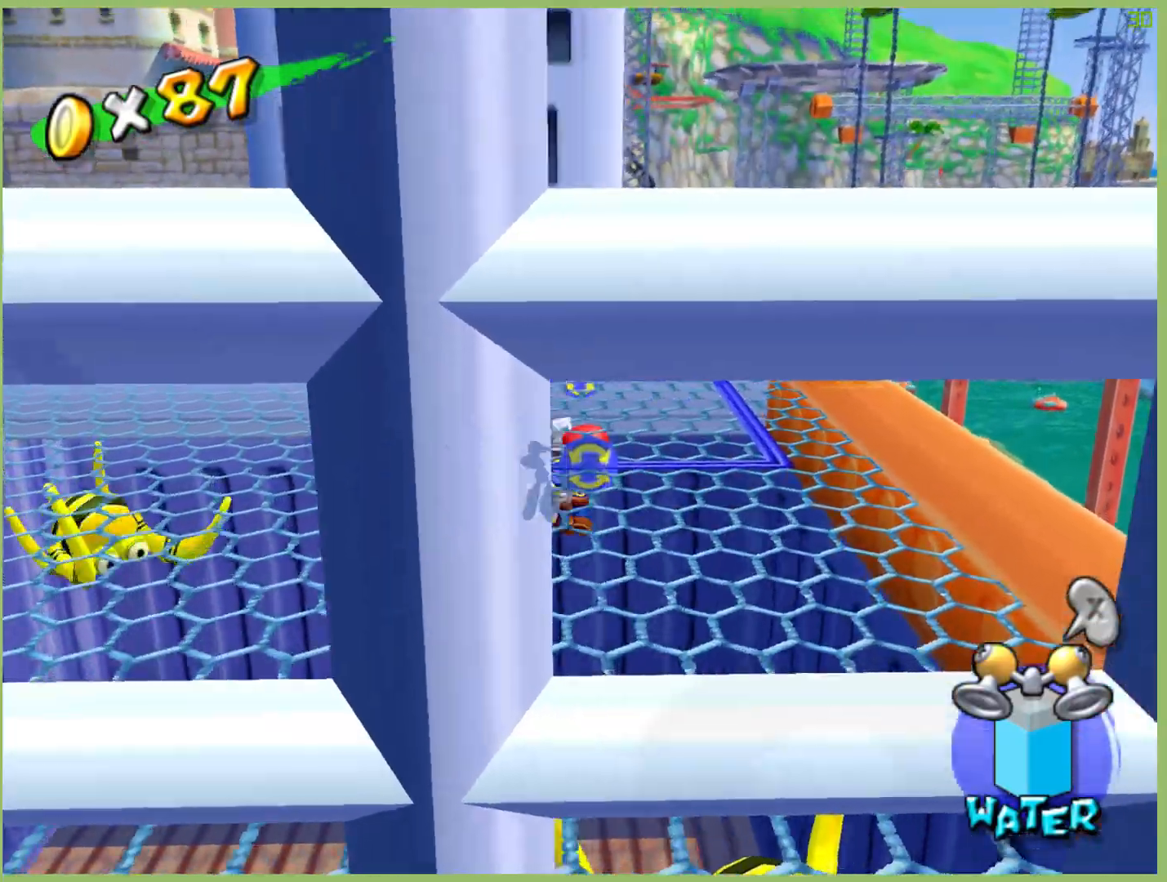
{"dt_ms": 500, "buttons": [], "left_stick": "center", "right_stick": "center", "events": []}
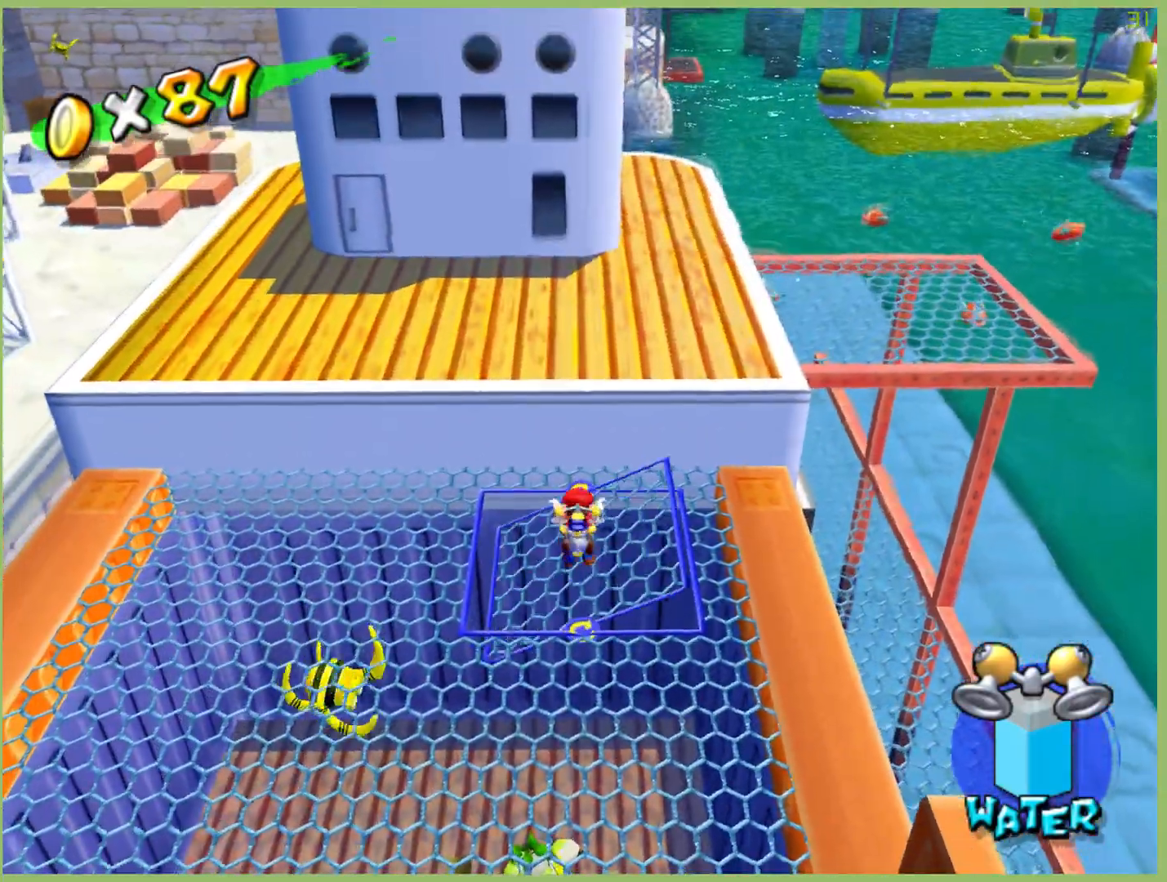
{"dt_ms": 500, "buttons": [], "left_stick": "down-left", "right_stick": "center", "events": [[267, "left_stick", "down"], [500, "left_stick", "down-left"]]}
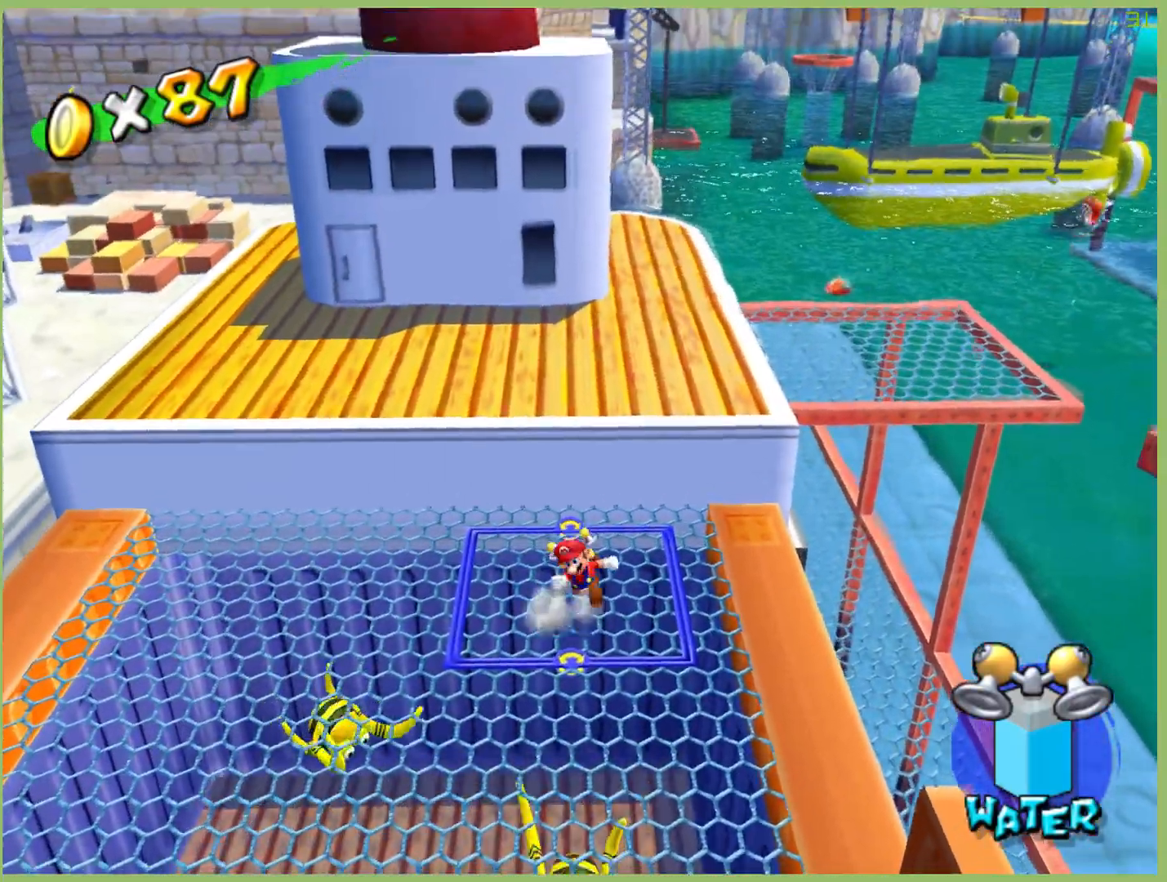
{"dt_ms": 1000, "buttons": [], "left_stick": "center", "right_stick": "center", "events": [[433, "left_stick", "center"], [500, "L1", "down"], [633, "L1", "up"]]}
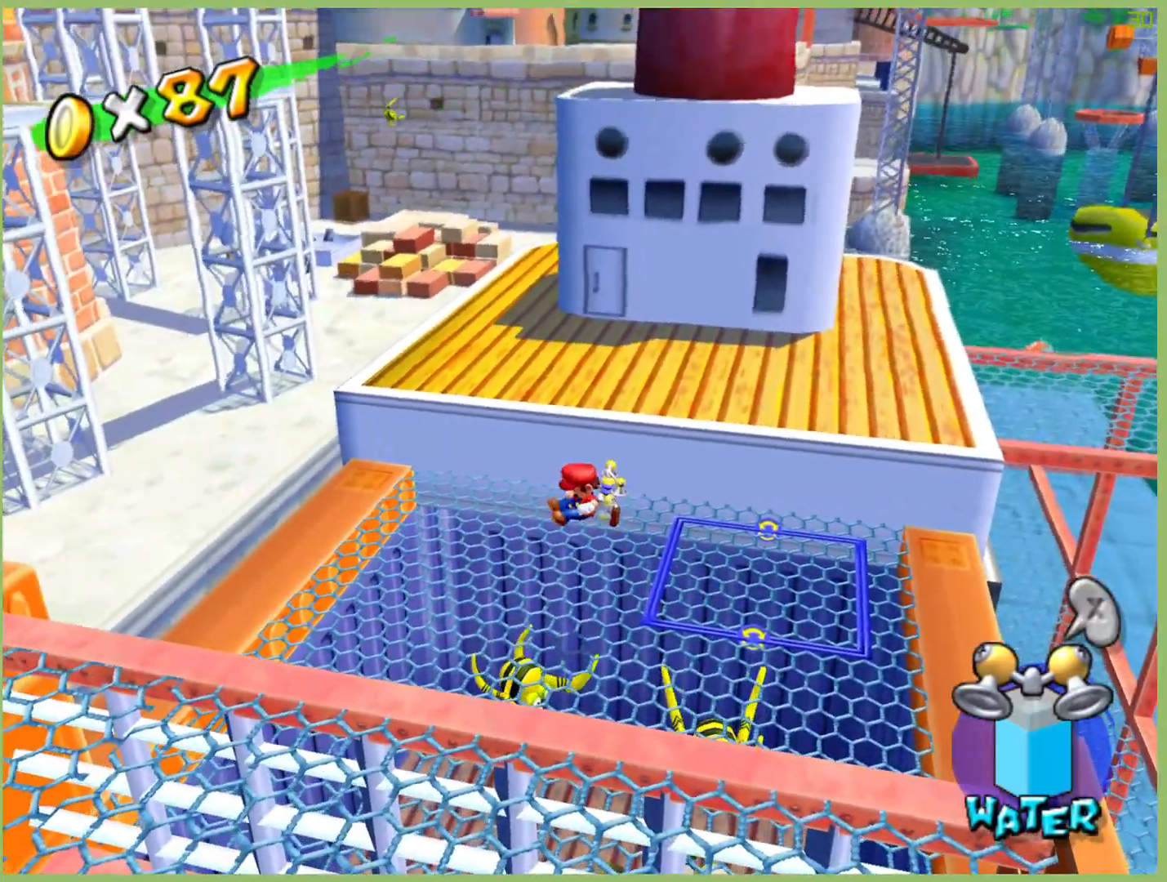
{"dt_ms": 1000, "buttons": [], "left_stick": "down-right", "right_stick": "center", "events": [[33, "left_stick", "down"], [100, "left_stick", "down-left"], [367, "left_stick", "down"], [667, "left_stick", "down-right"]]}
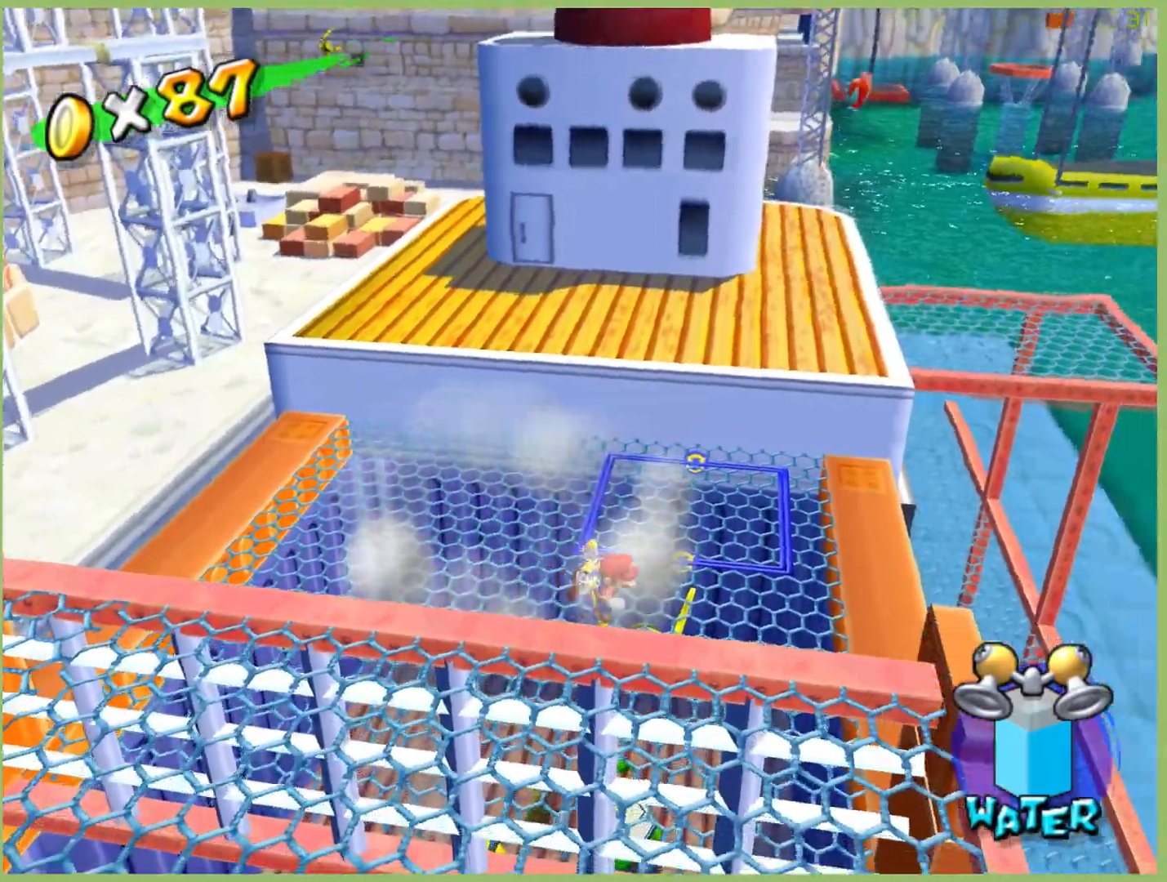
{"dt_ms": 500, "buttons": [], "left_stick": "center", "right_stick": "center", "events": [[100, "left_stick", "center"]]}
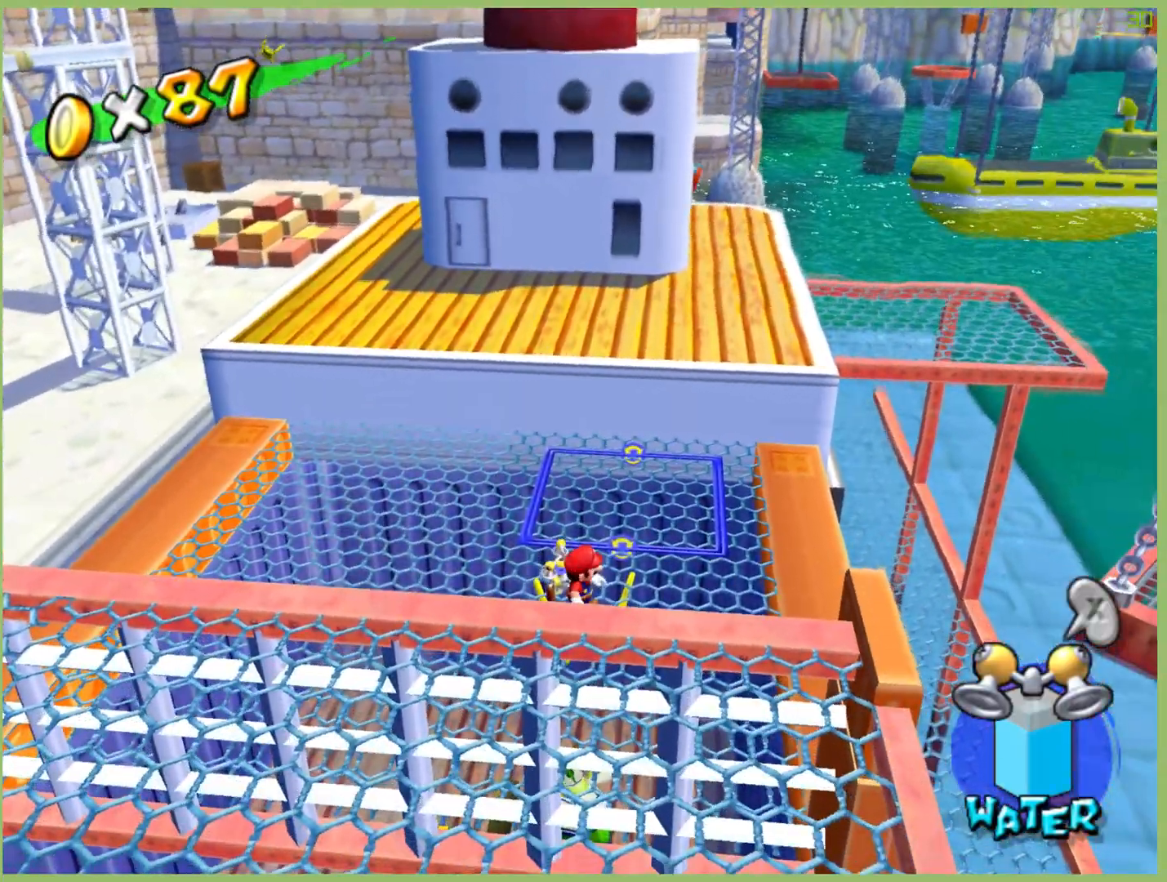
{"dt_ms": 500, "buttons": [], "left_stick": "center", "right_stick": "right", "events": [[200, "right_stick", "right"]]}
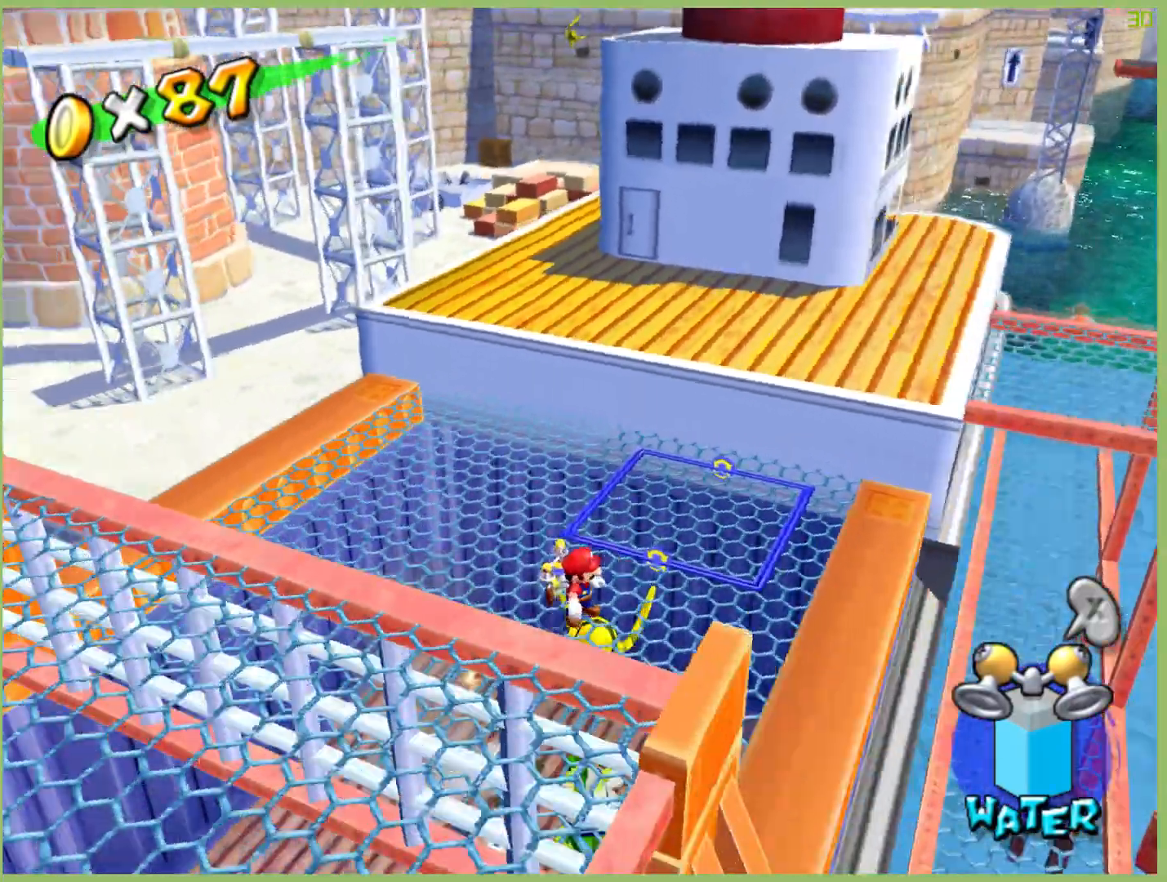
{"dt_ms": 500, "buttons": [], "left_stick": "up-right", "right_stick": "center", "events": [[200, "left_stick", "up-right"], [267, "right_stick", "center"]]}
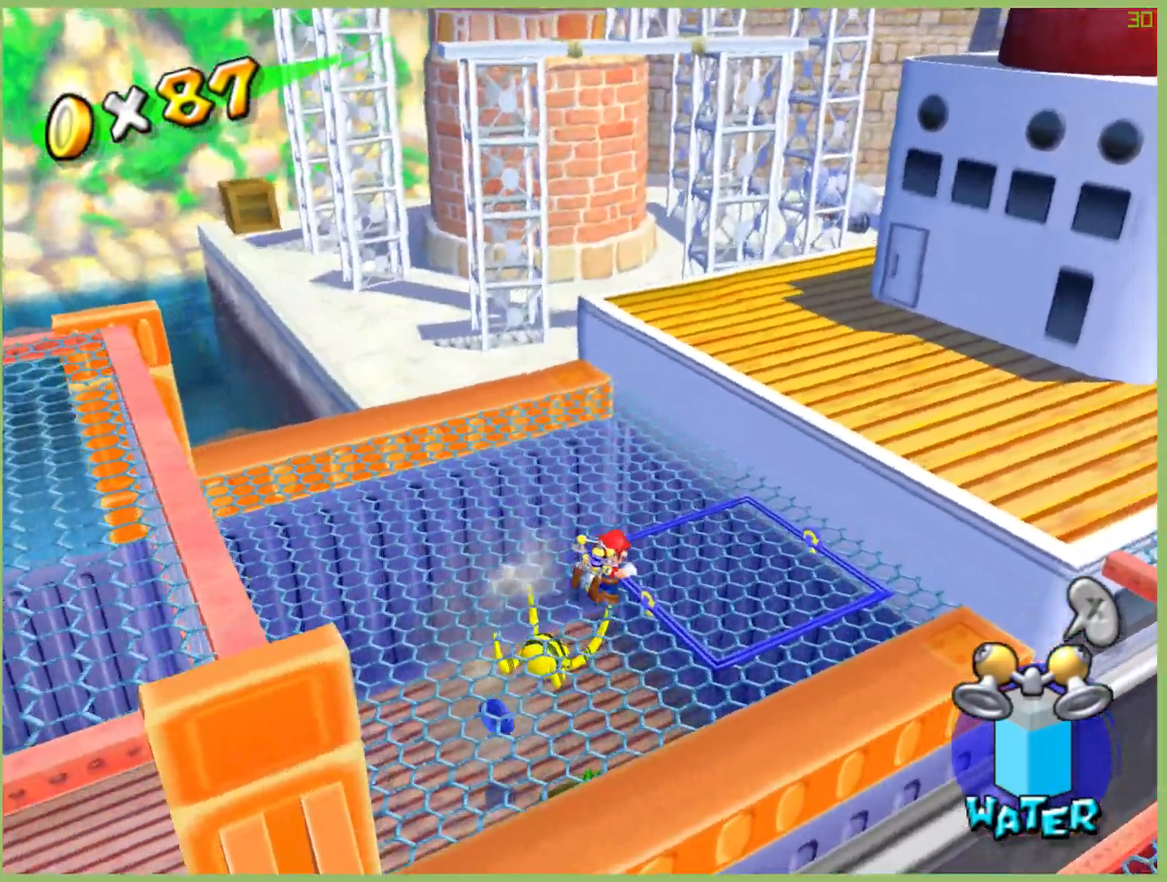
{"dt_ms": 500, "buttons": [], "left_stick": "center", "right_stick": "center", "events": [[100, "left_stick", "right"], [200, "L1", "down"], [200, "left_stick", "center"], [300, "L1", "up"]]}
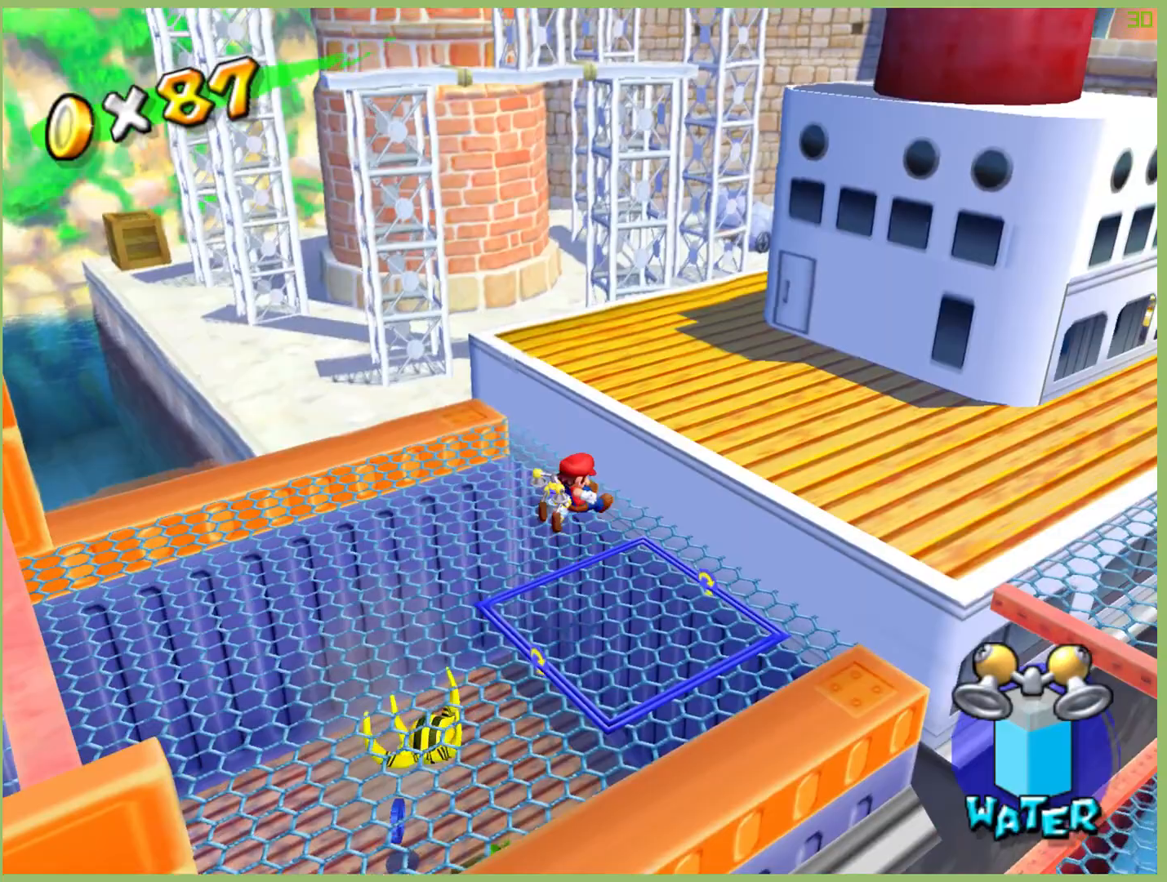
{"dt_ms": 500, "buttons": [], "left_stick": "center", "right_stick": "center", "events": []}
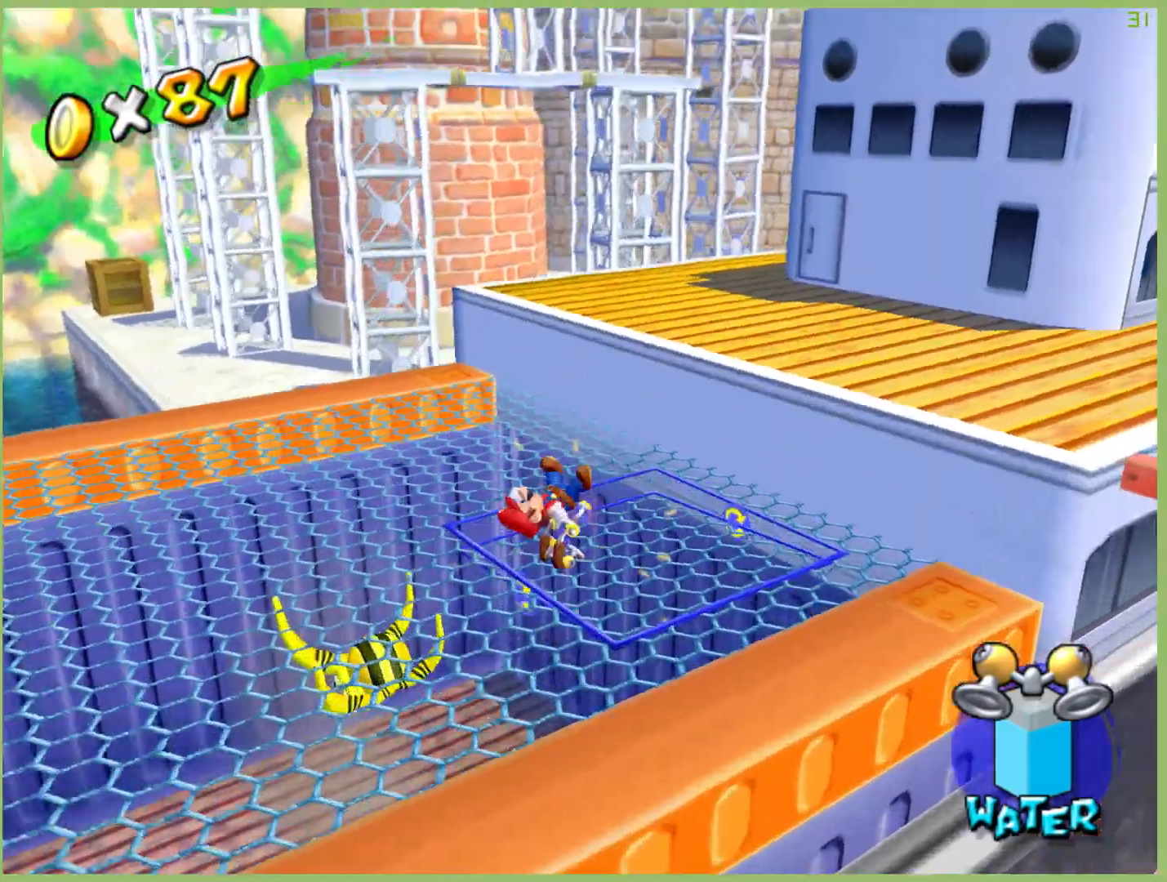
{"dt_ms": 1000, "buttons": [], "left_stick": "center", "right_stick": "center", "events": [[67, "left_stick", "down-left"], [400, "left_stick", "left"], [933, "left_stick", "center"]]}
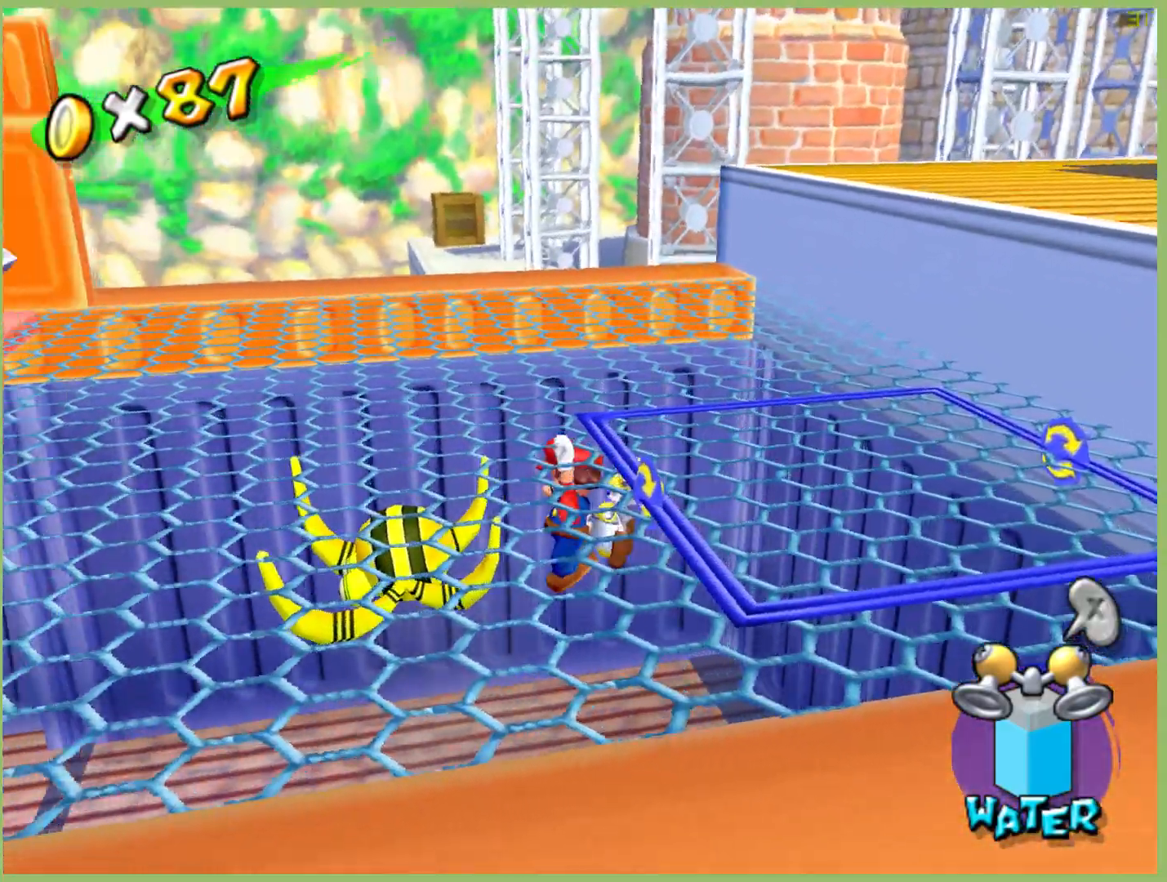
{"dt_ms": 500, "buttons": [], "left_stick": "center", "right_stick": "center", "events": []}
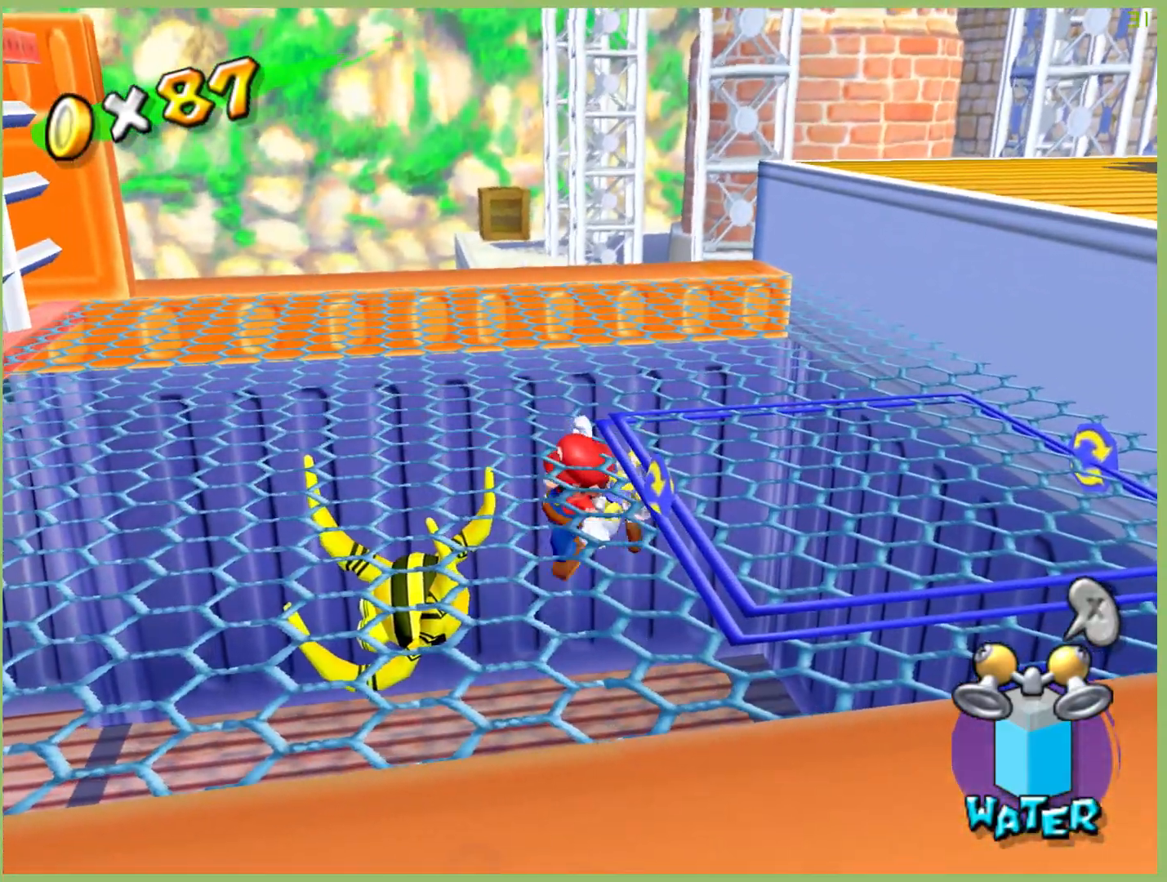
{"dt_ms": 500, "buttons": [], "left_stick": "up-left", "right_stick": "center", "events": [[400, "left_stick", "up-left"]]}
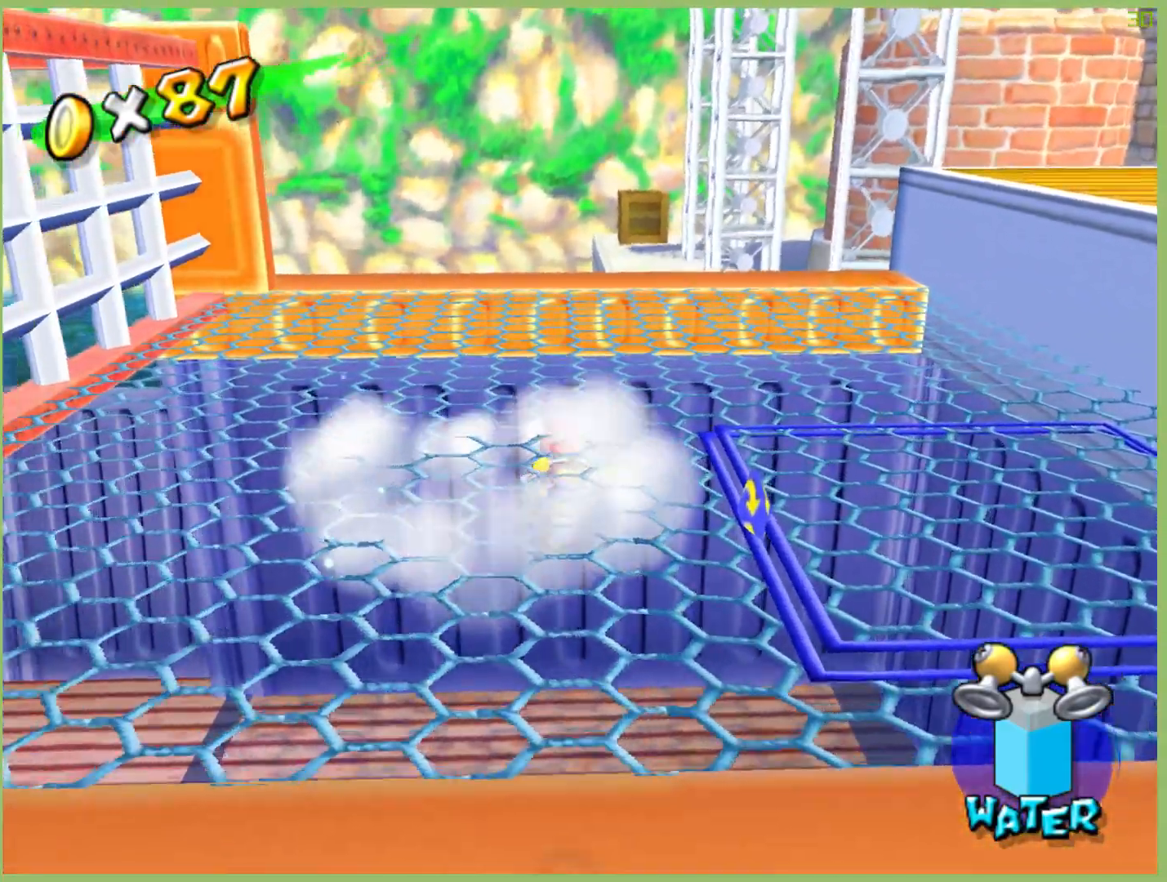
{"dt_ms": 500, "buttons": [], "left_stick": "center", "right_stick": "center", "events": [[133, "left_stick", "center"]]}
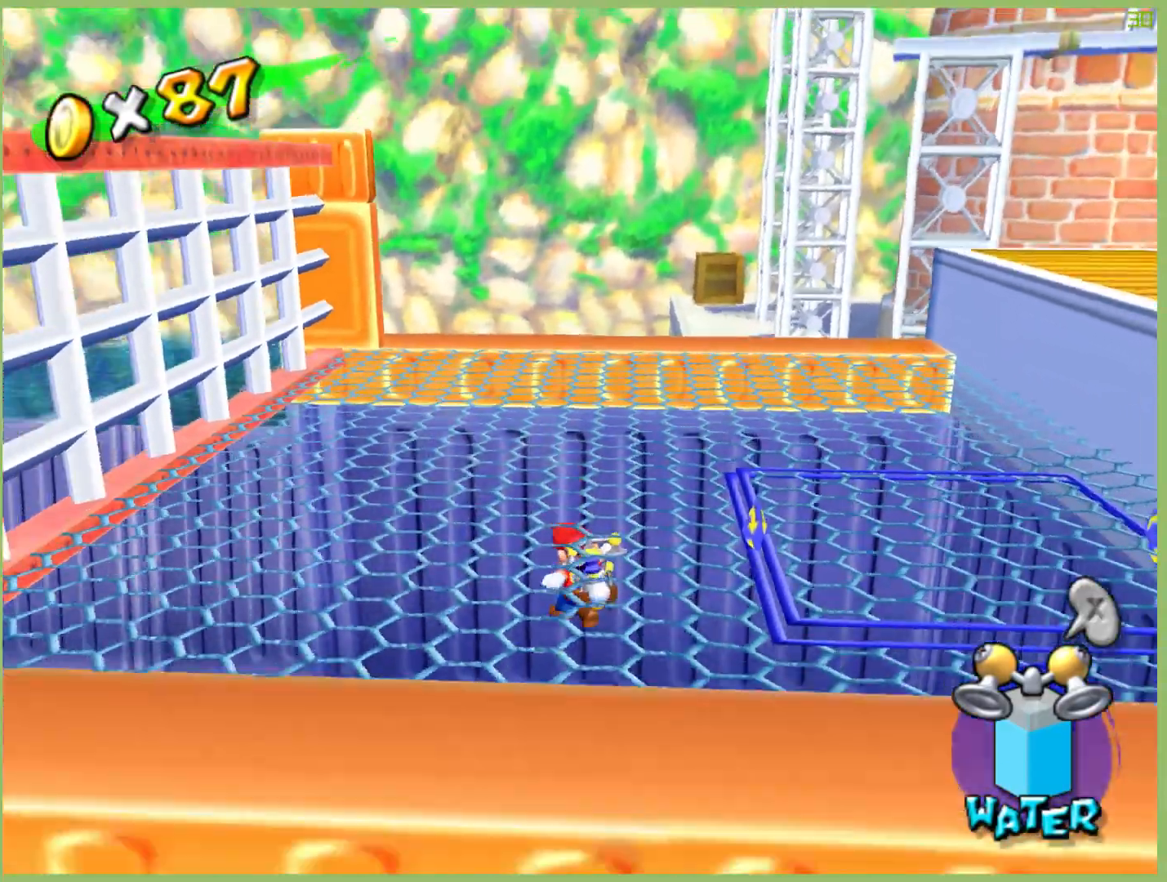
{"dt_ms": 500, "buttons": [], "left_stick": "up", "right_stick": "center", "events": [[200, "left_stick", "up"]]}
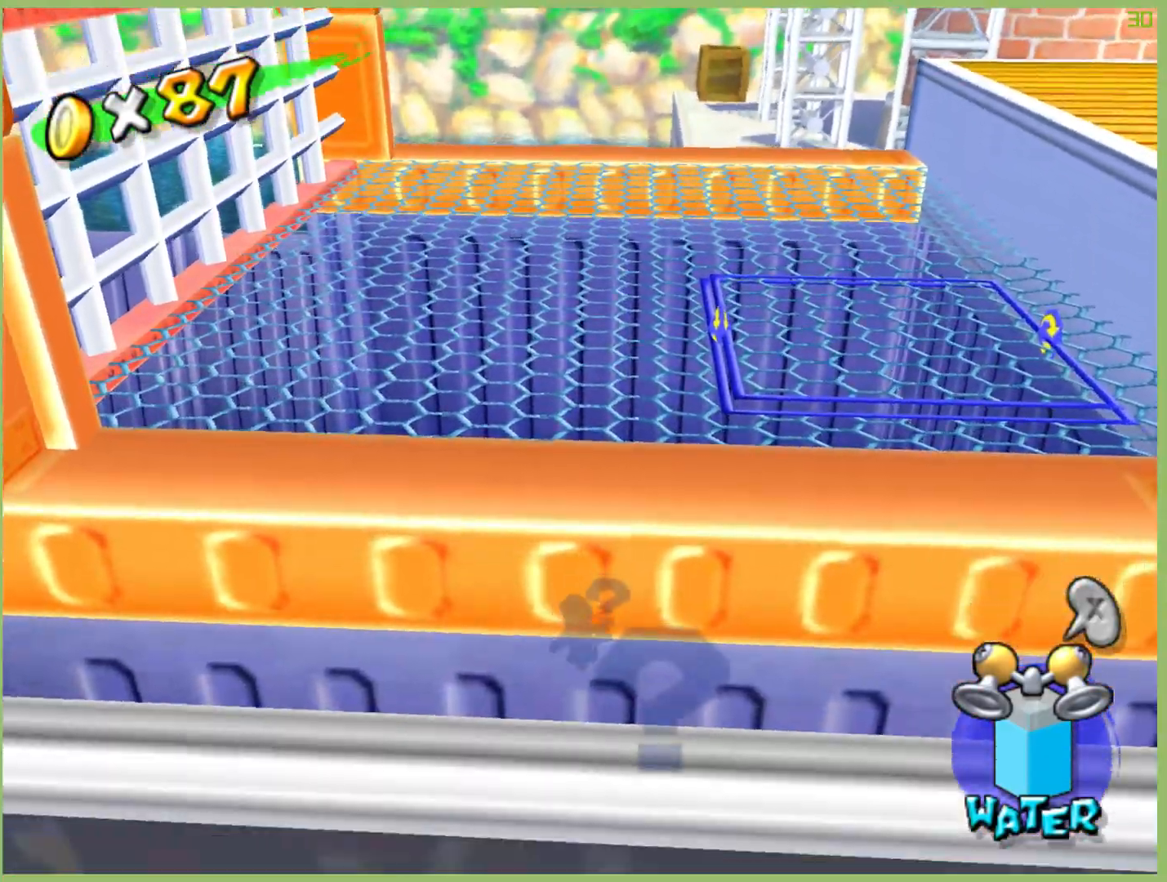
{"dt_ms": 500, "buttons": [], "left_stick": "center", "right_stick": "center", "events": [[200, "left_stick", "center"]]}
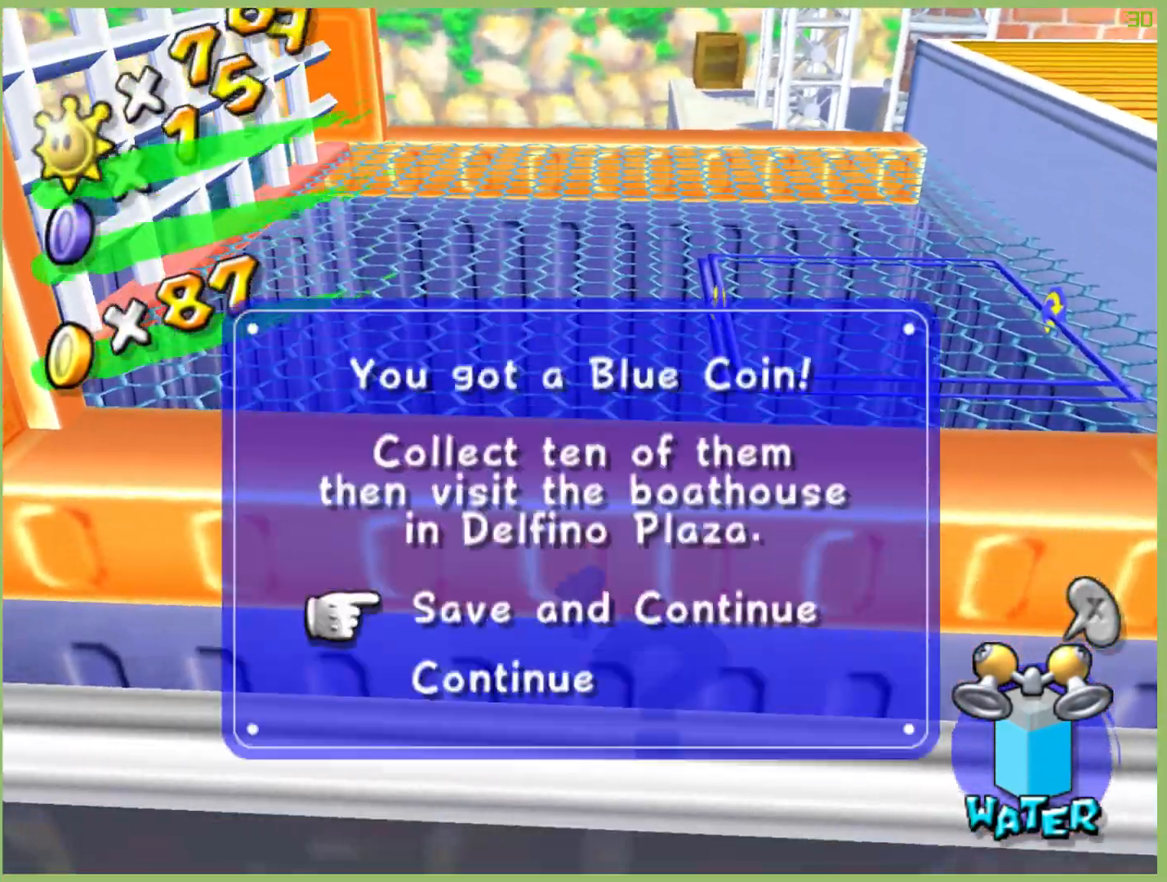
{"dt_ms": 500, "buttons": [], "left_stick": "center", "right_stick": "center", "events": [[100, "left_stick", "down"], [233, "left_stick", "center"]]}
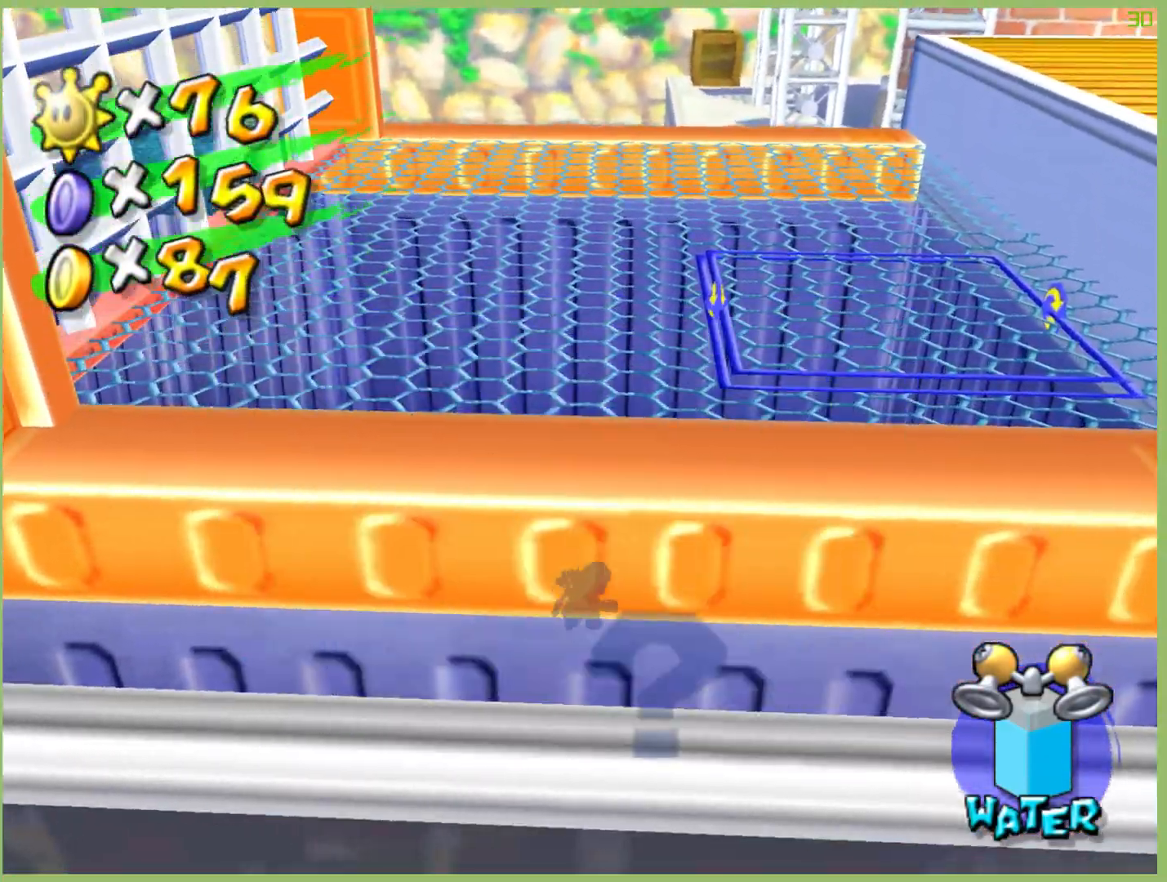
{"dt_ms": 500, "buttons": [], "left_stick": "right", "right_stick": "center", "events": [[33, "left_stick", "right"]]}